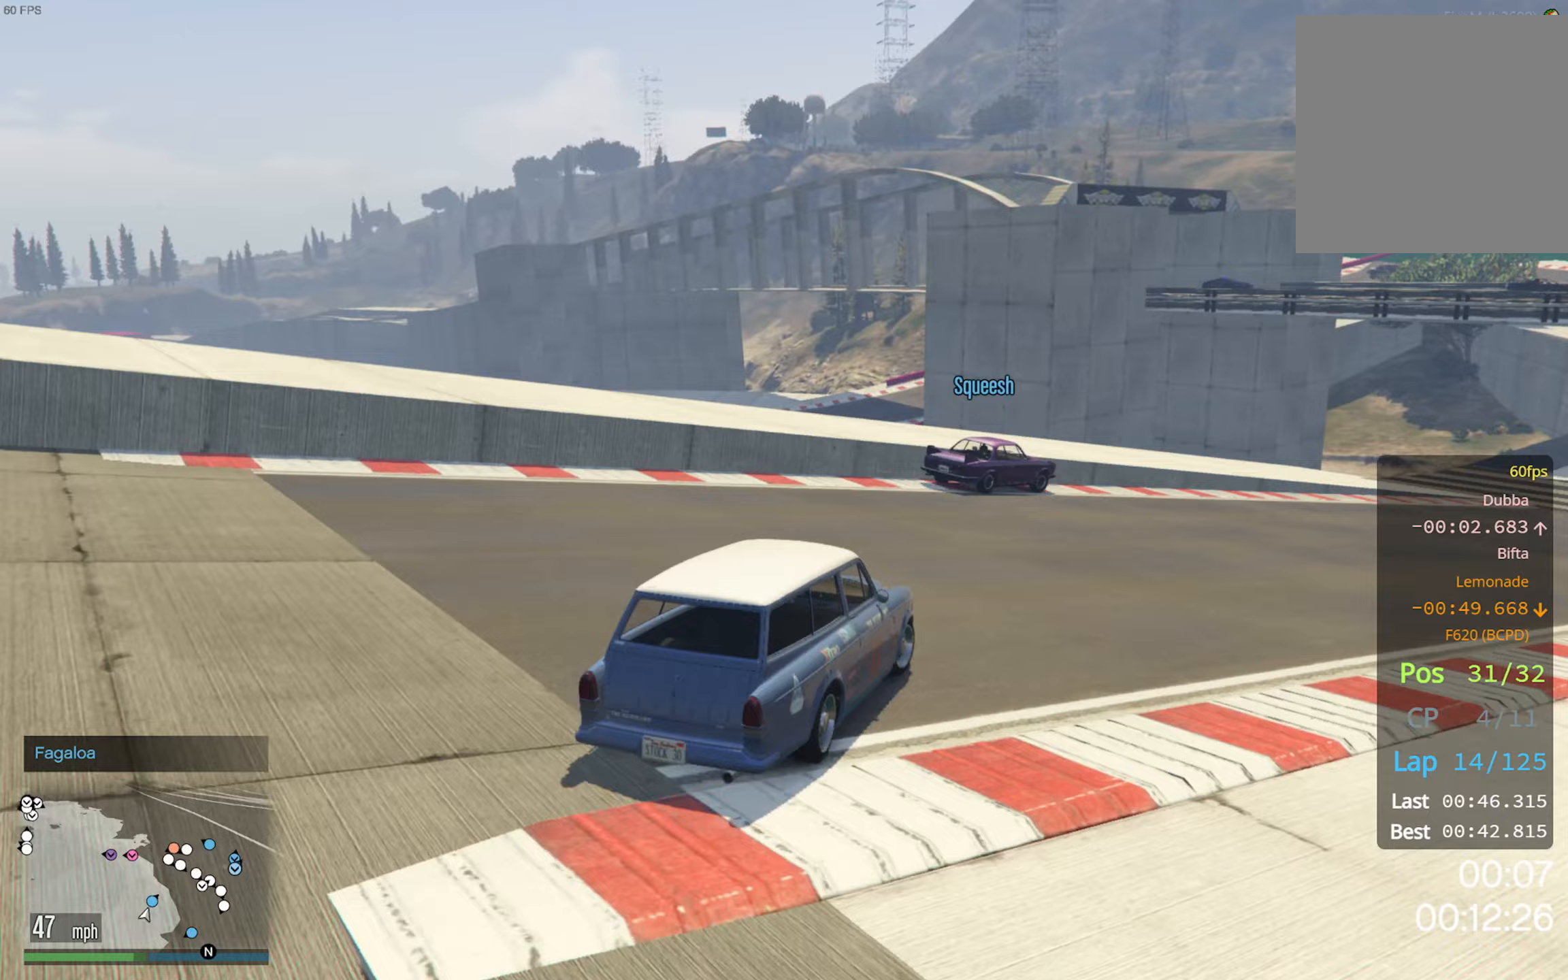
Gameplay with a controller (Xbox layout); each line is a JSON object with the inputs held at the frame after it. "events" lists button and stick changes between this image and that frame as [ms after this image, input, new state], when the widget could be followed in between.
{"buttons": ["R2"], "left_stick": "center", "right_stick": "center", "events": [[200, "left_stick", "down-right"], [400, "left_stick", "center"]]}
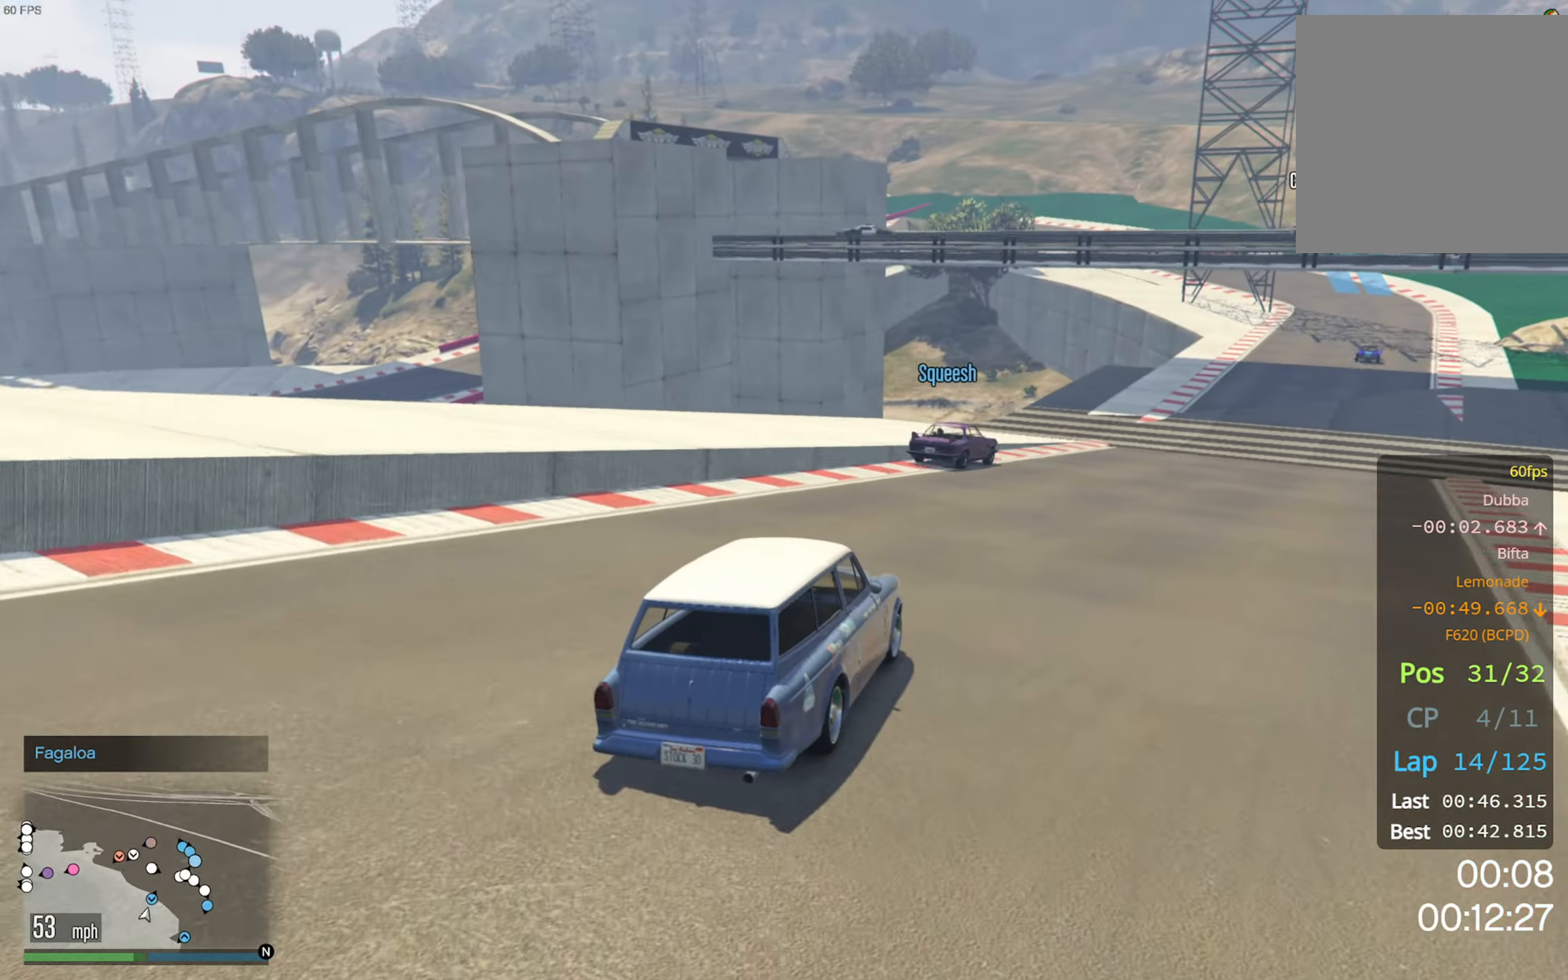
{"buttons": ["R2"], "left_stick": "down-right", "right_stick": "center", "events": [[50, "left_stick", "down-right"], [234, "left_stick", "center"], [434, "left_stick", "down-right"]]}
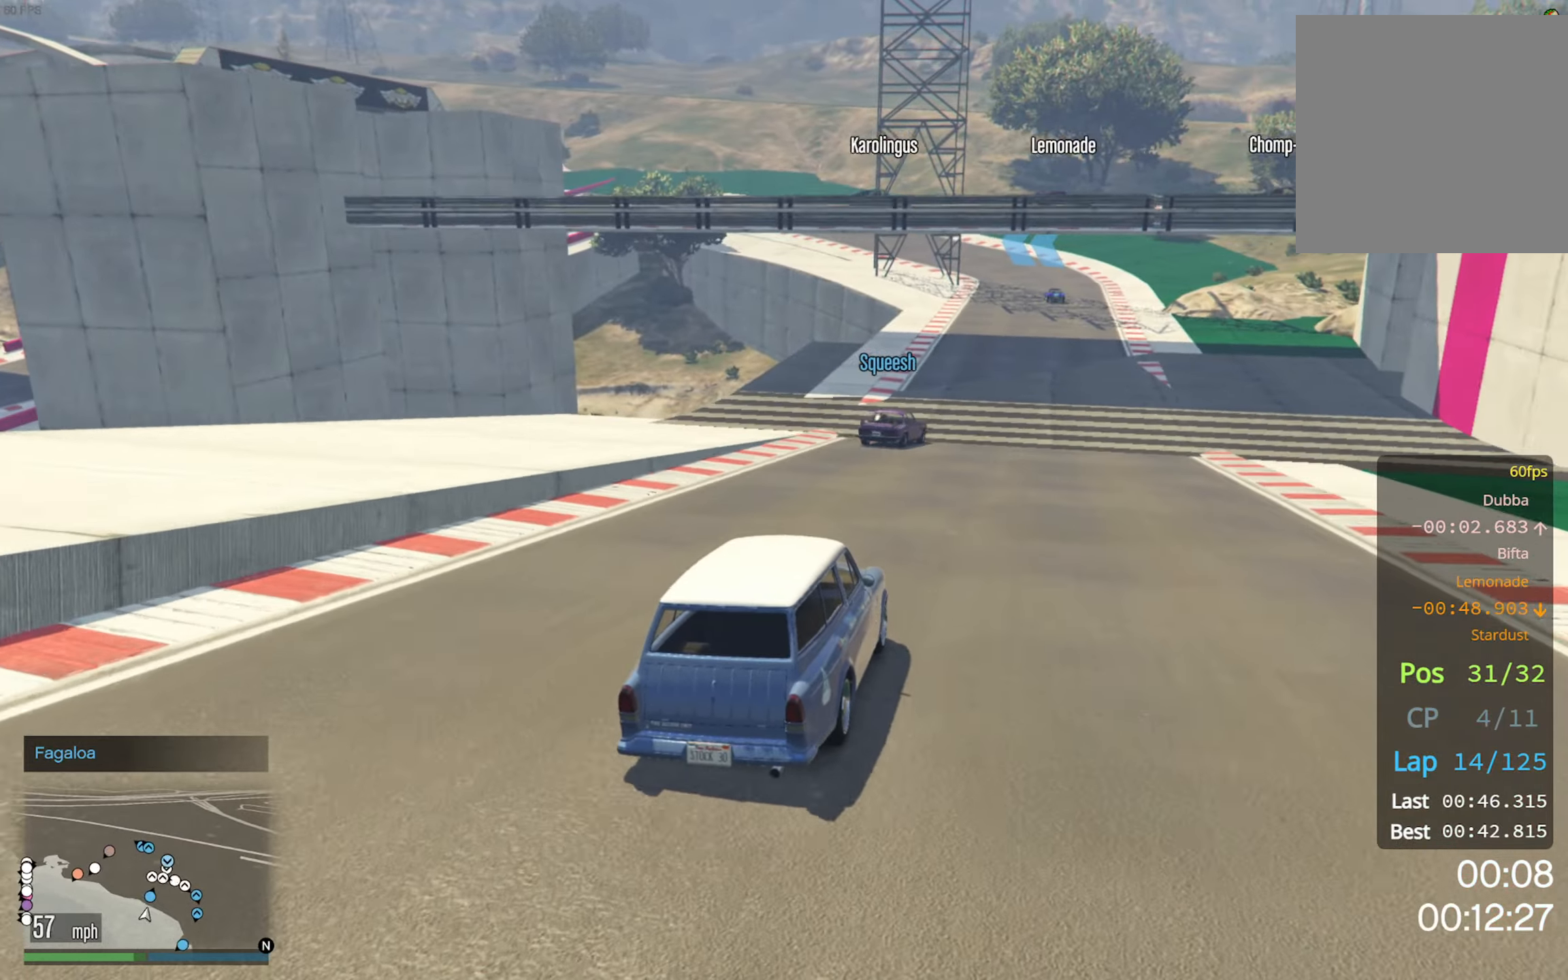
{"buttons": ["R2"], "left_stick": "center", "right_stick": "center", "events": [[84, "left_stick", "center"], [250, "left_stick", "down-right"], [384, "left_stick", "center"]]}
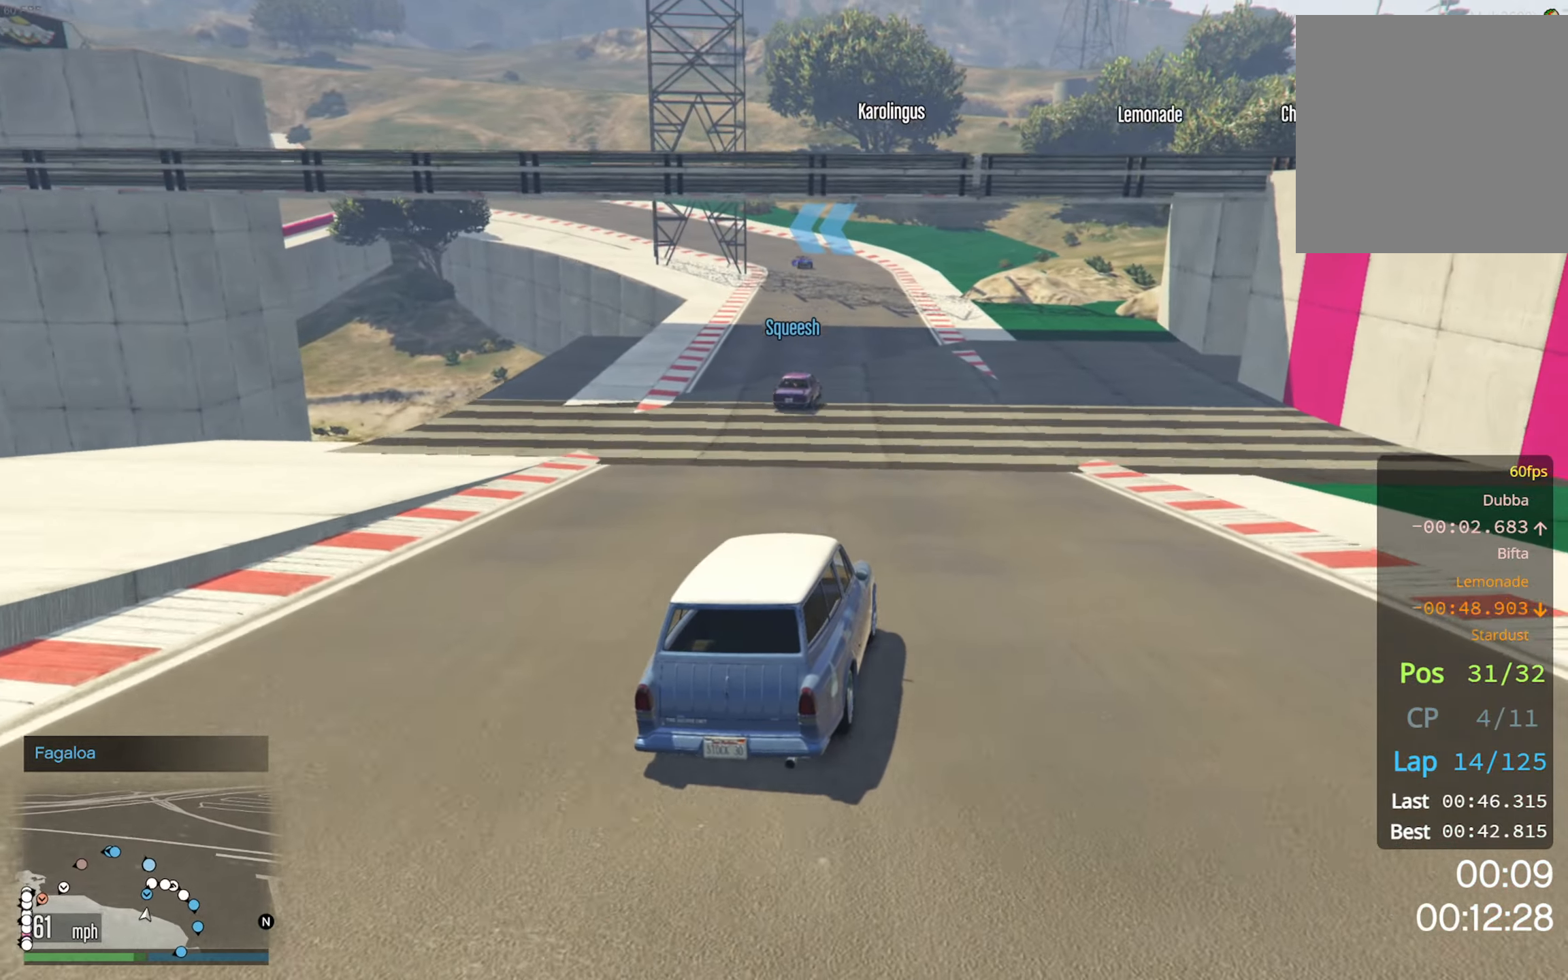
{"buttons": ["R2"], "left_stick": "center", "right_stick": "center", "events": []}
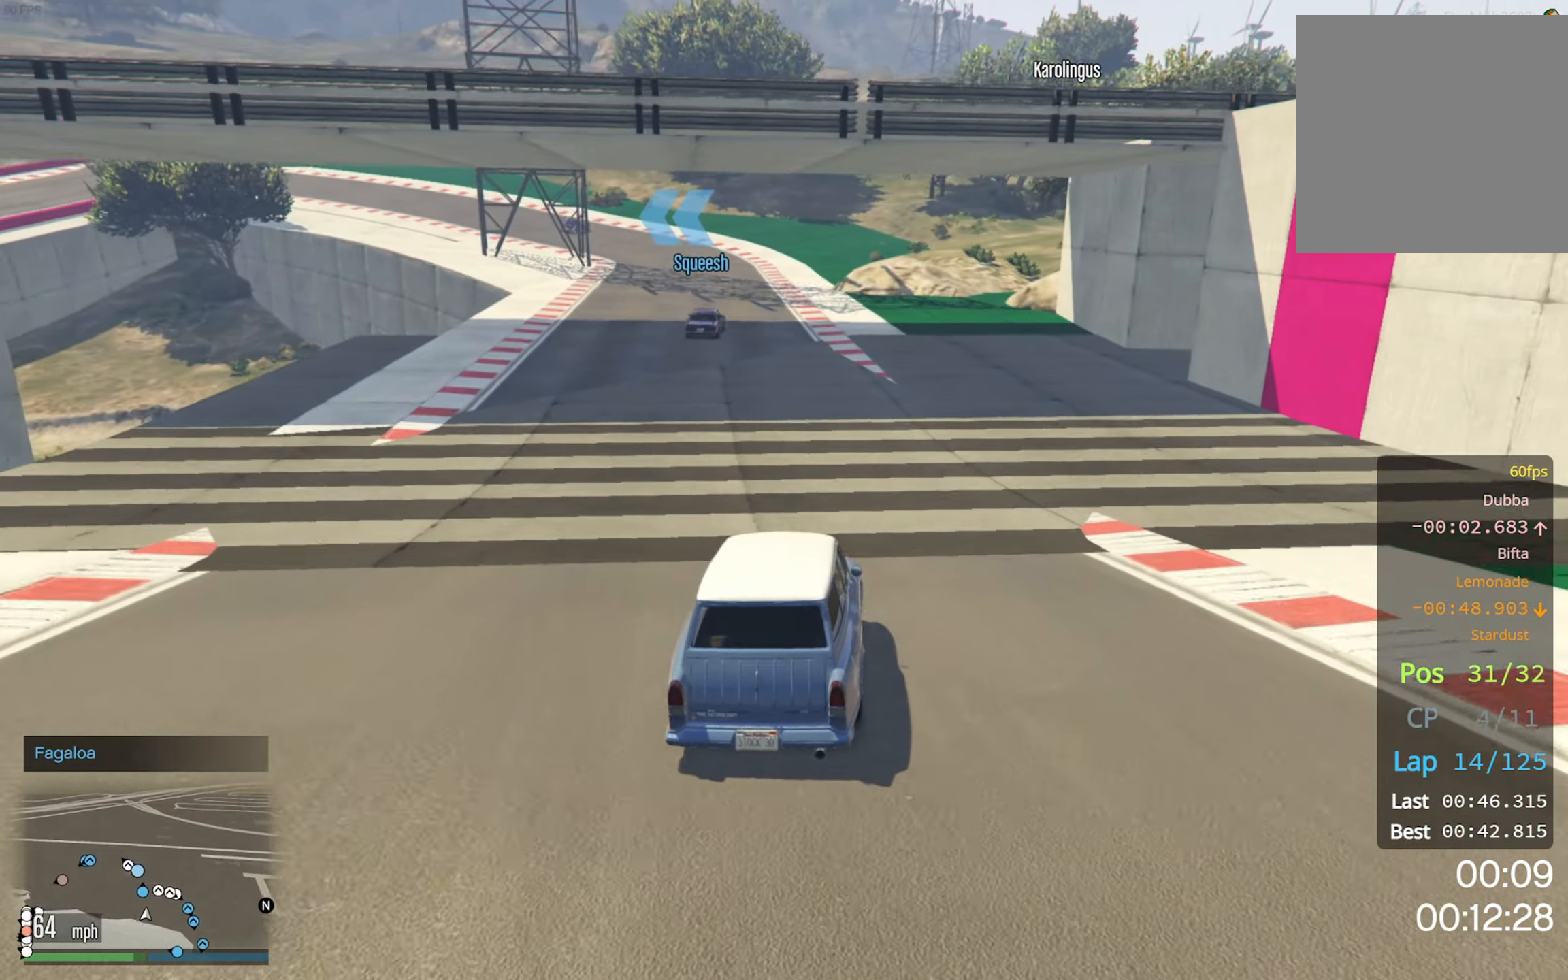
{"buttons": ["R2"], "left_stick": "center", "right_stick": "center", "events": []}
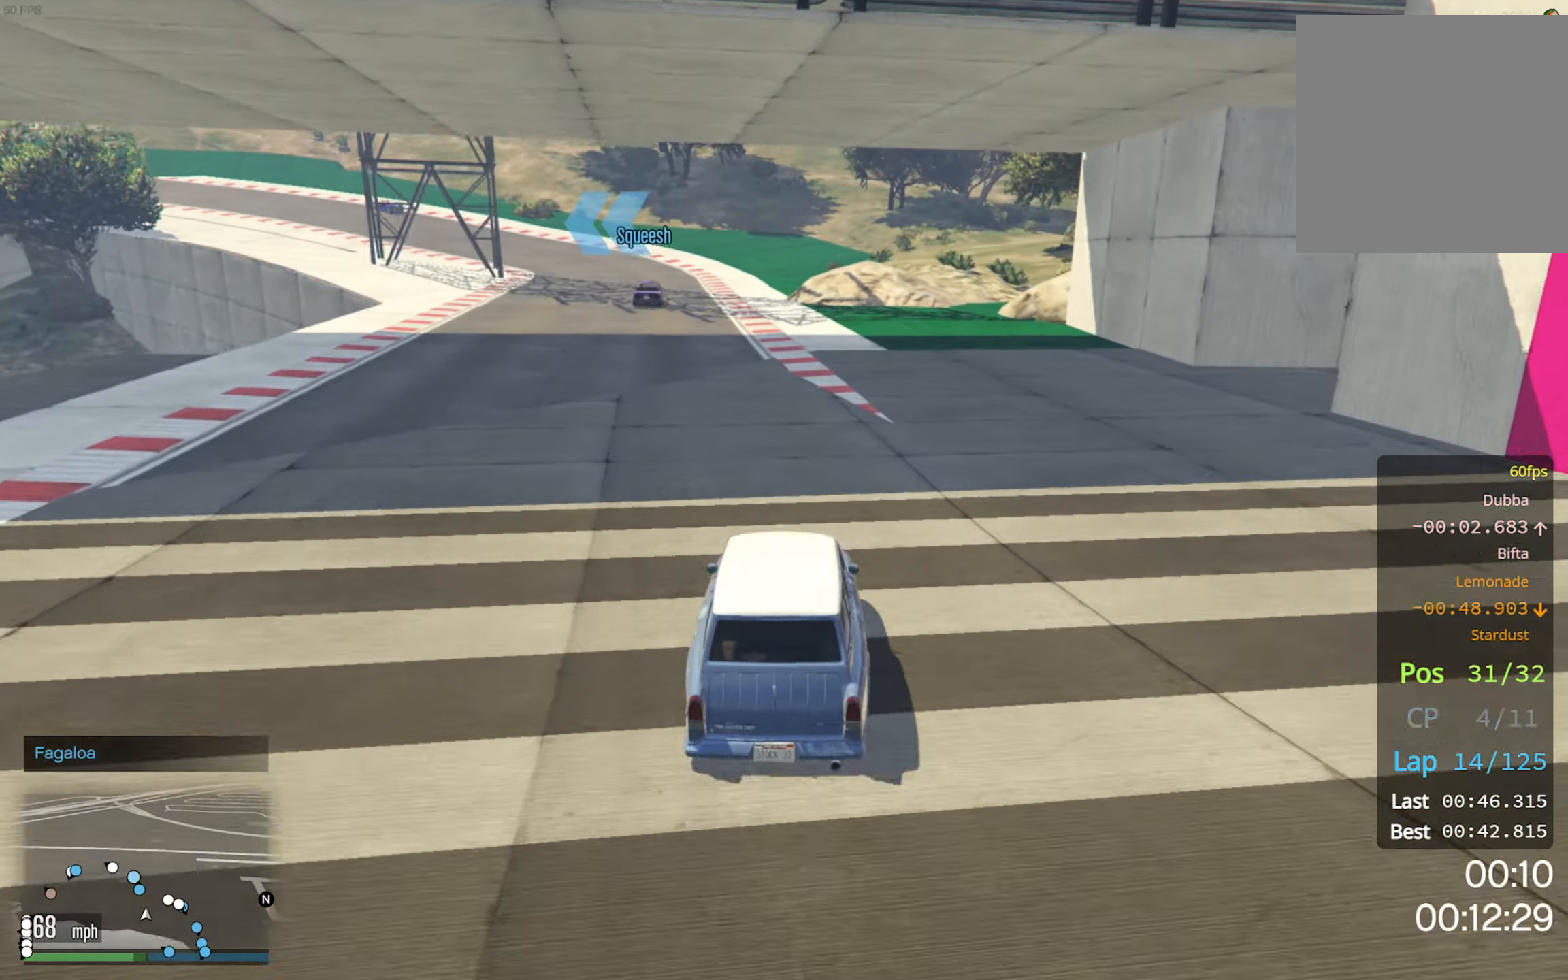
{"buttons": ["R2"], "left_stick": "left", "right_stick": "center", "events": [[350, "left_stick", "left"]]}
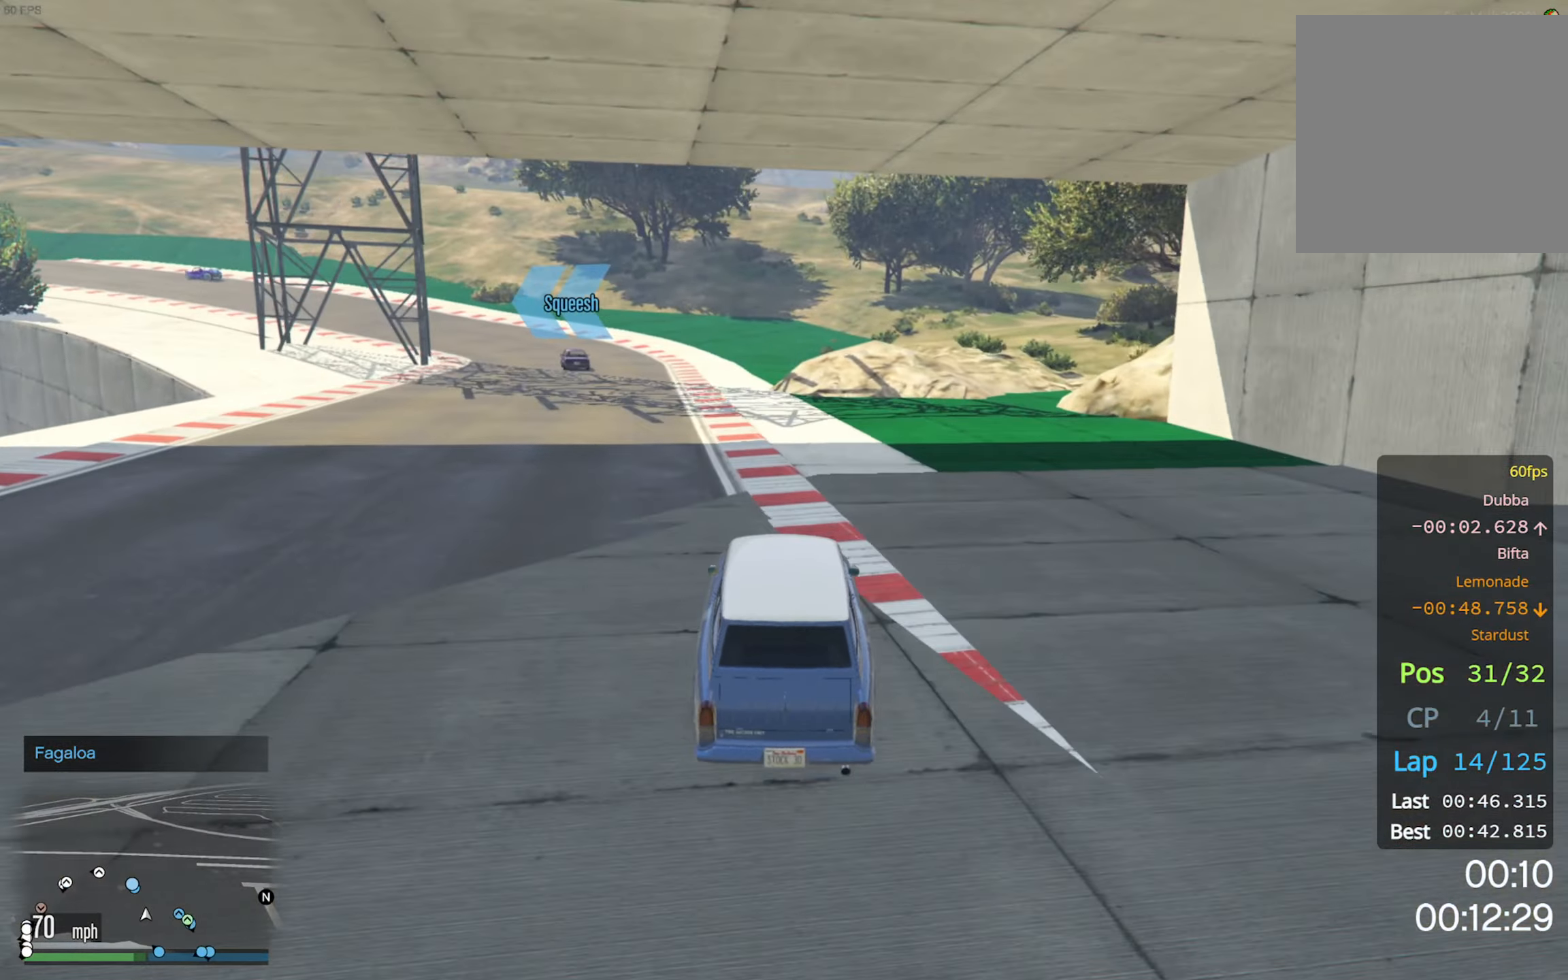
{"buttons": ["R2"], "left_stick": "center", "right_stick": "center", "events": [[34, "left_stick", "center"], [267, "left_stick", "left"], [467, "left_stick", "center"]]}
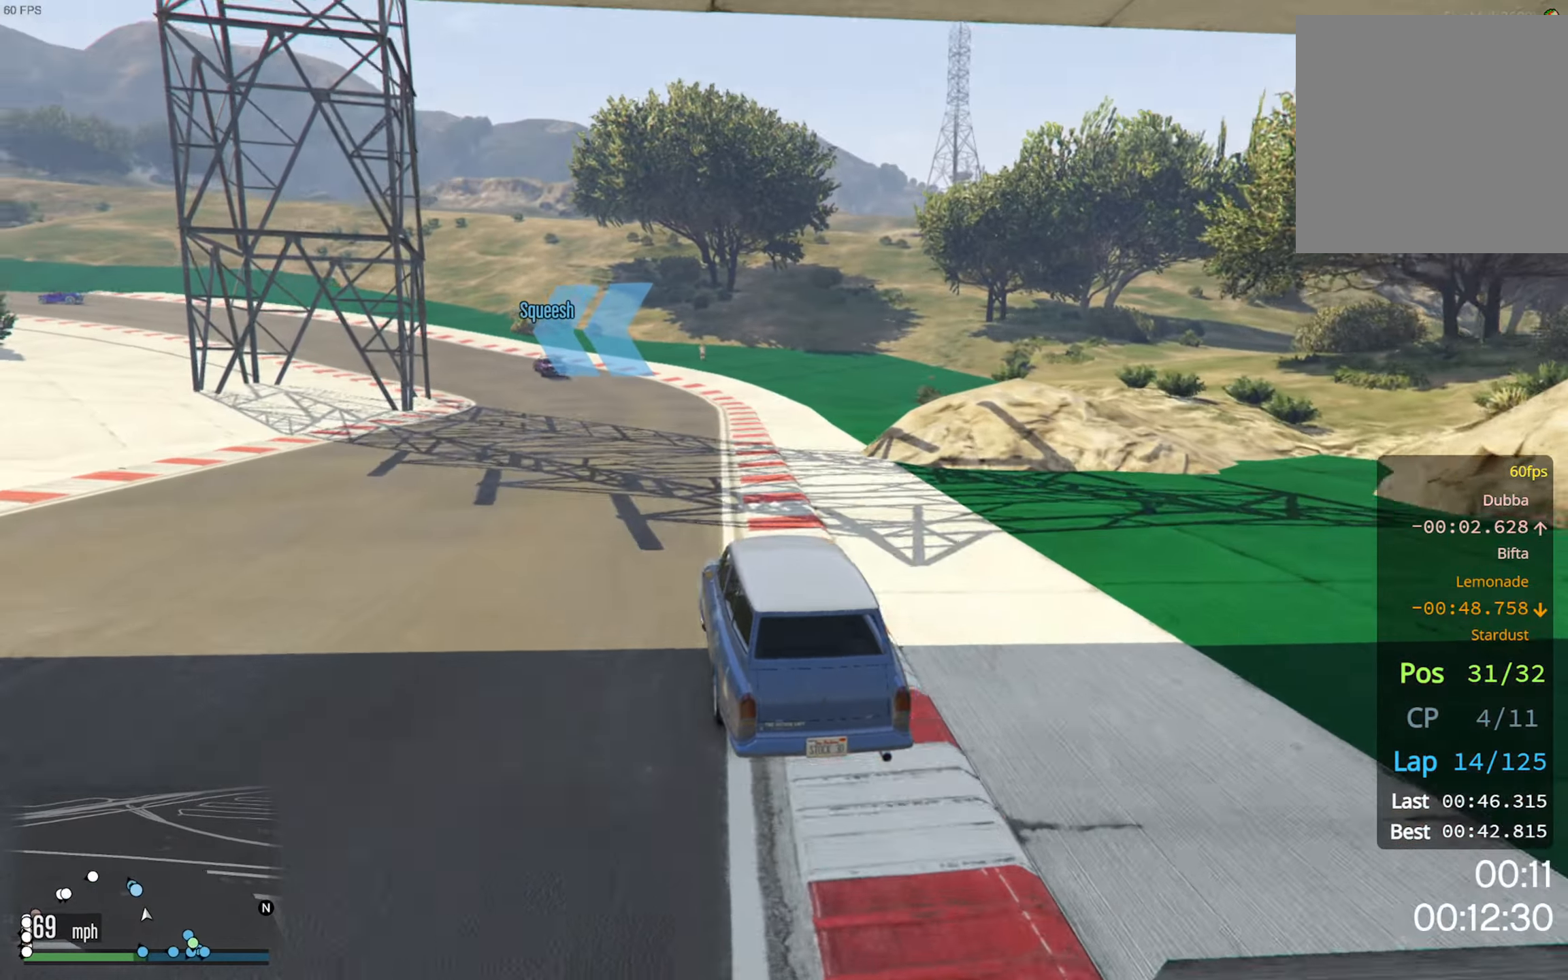
{"buttons": ["R2"], "left_stick": "center", "right_stick": "center", "events": []}